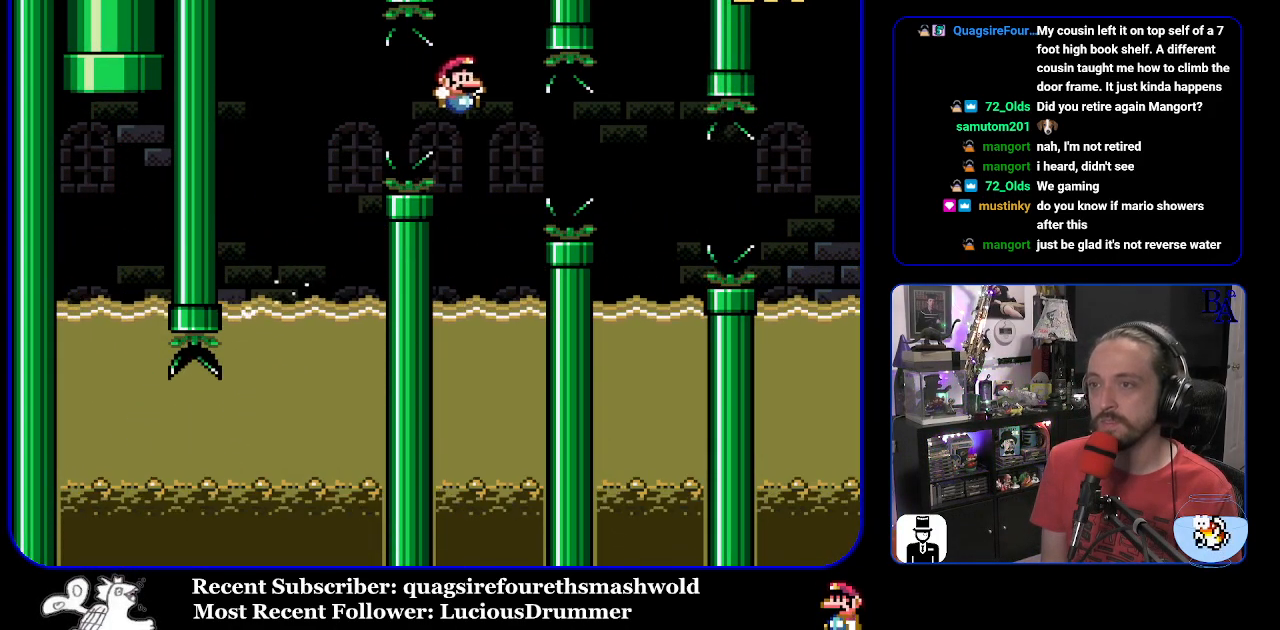
Gameplay with a controller (Nintendo layout); each line is a JSON object with the inputs held at the frame after it. "events" lists button and stick changes between this image and that frame as [ms after this image, input, new state], when the widget could be followed in between. Not read: L3 R3.
{"buttons": ["B", "Y", "DPAD_UP", "DPAD_RIGHT"], "events": [[17, "DPAD_LEFT", "down"], [17, "DPAD_UP", "up"], [50, "DPAD_UP", "down"], [350, "DPAD_LEFT", "up"], [367, "DPAD_RIGHT", "down"], [433, "B", "down"]]}
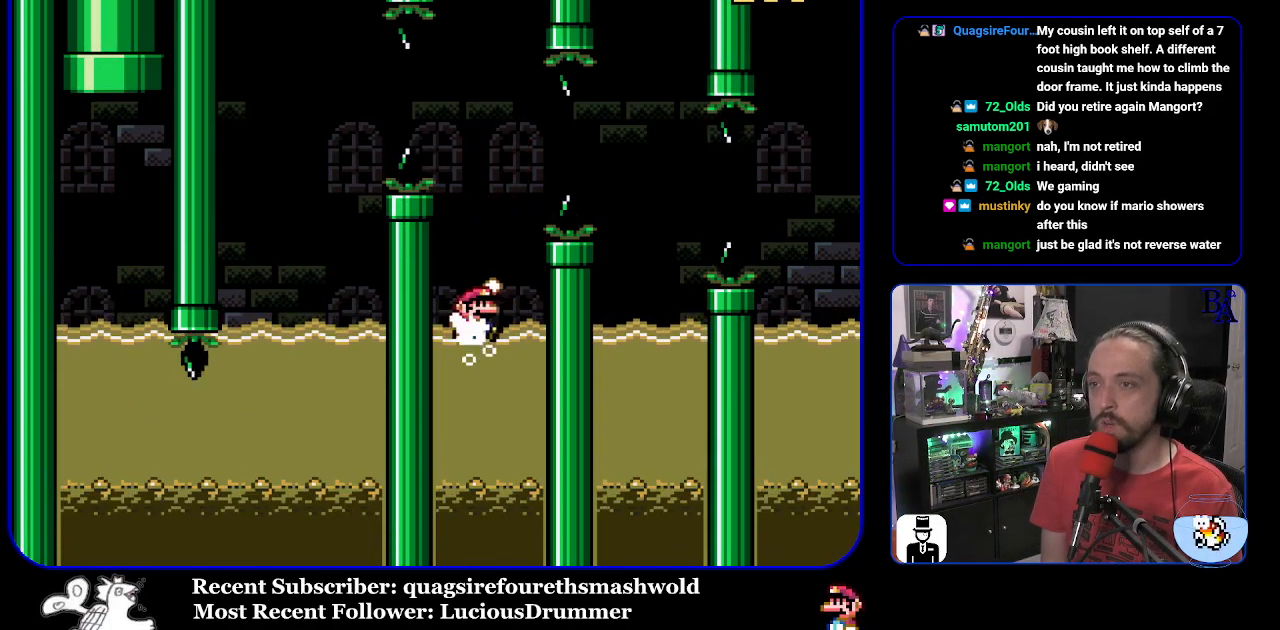
{"buttons": ["Y", "DPAD_LEFT"], "events": [[150, "B", "up"], [233, "B", "down"], [400, "B", "up"], [400, "DPAD_RIGHT", "up"], [417, "DPAD_LEFT", "down"], [417, "DPAD_UP", "up"]]}
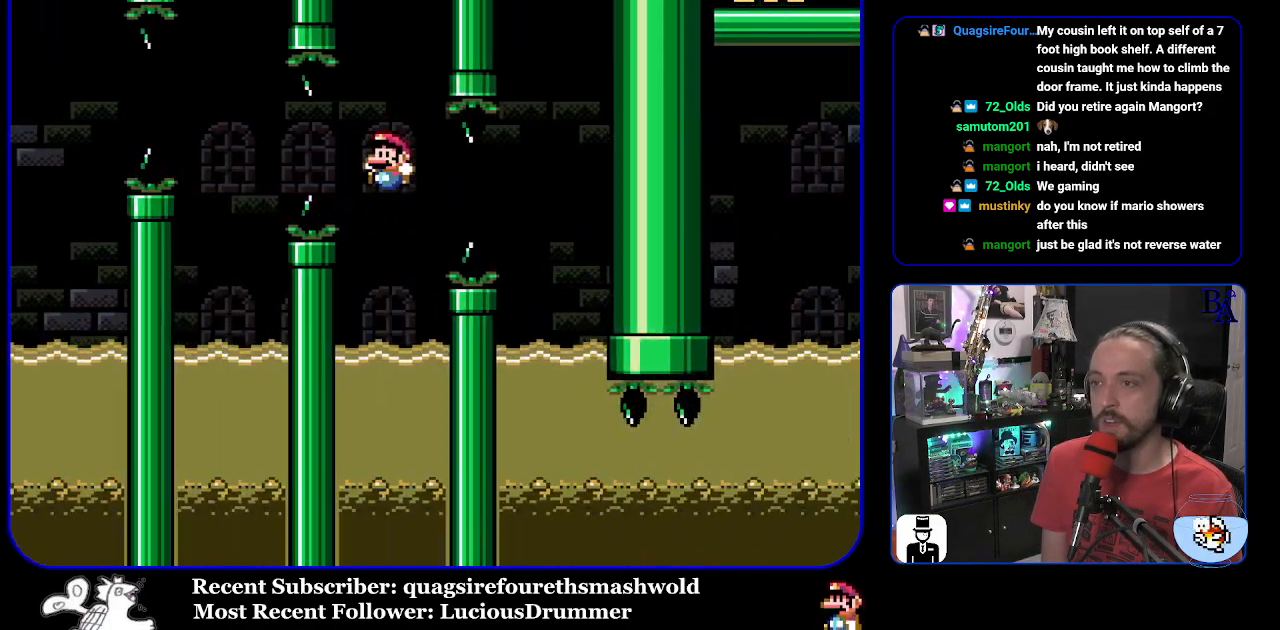
{"buttons": ["B", "Y", "DPAD_UP", "DPAD_RIGHT"], "events": [[133, "DPAD_UP", "down"], [217, "DPAD_LEFT", "up"], [250, "DPAD_RIGHT", "down"], [333, "B", "down"]]}
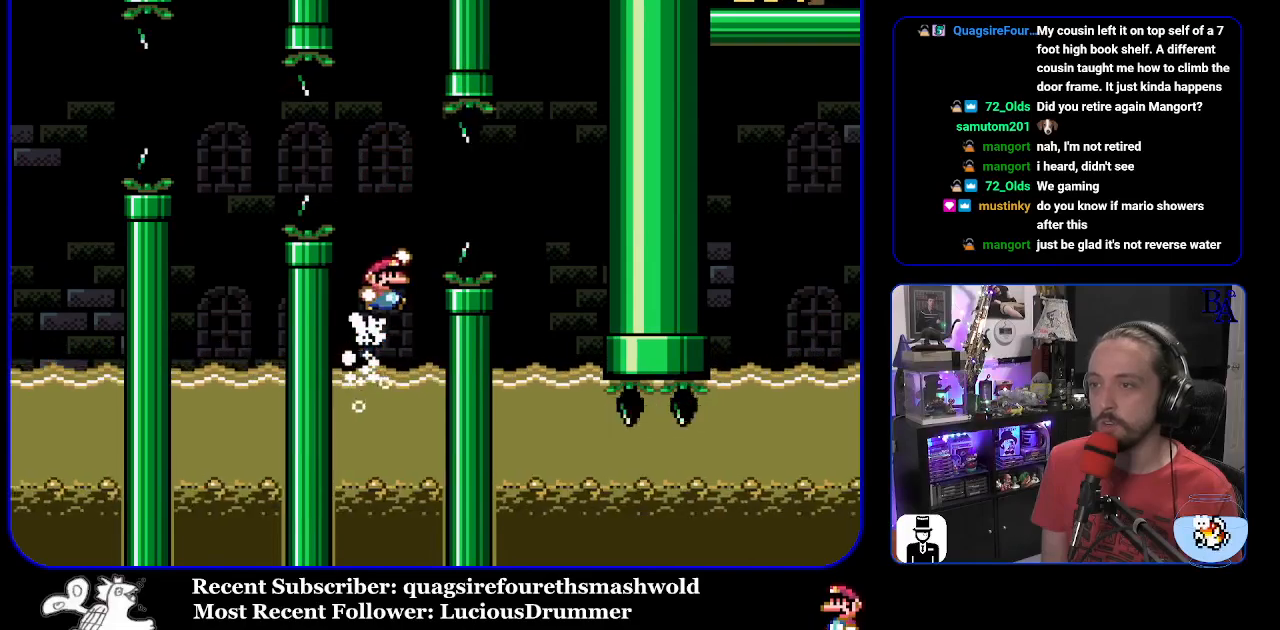
{"buttons": ["B", "Y", "DPAD_LEFT"], "events": [[50, "B", "up"], [100, "DPAD_UP", "up"], [133, "B", "down"], [333, "DPAD_RIGHT", "up"], [350, "DPAD_LEFT", "down"]]}
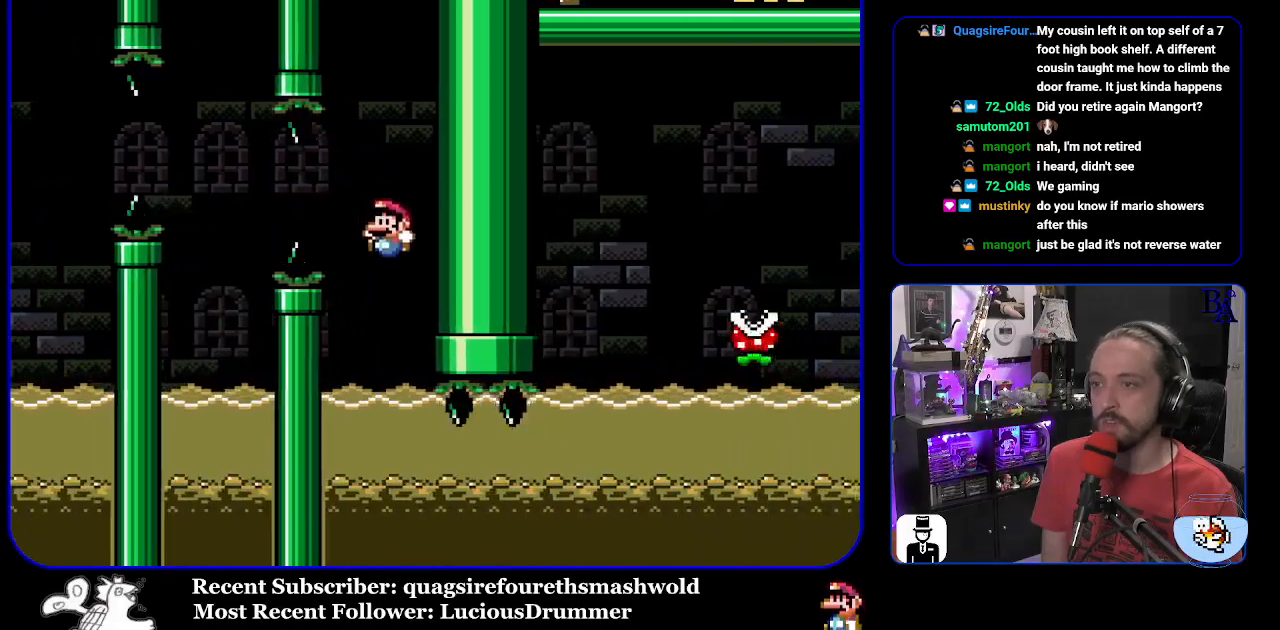
{"buttons": ["X", "DPAD_DOWN", "DPAD_RIGHT"], "events": [[83, "B", "up"], [100, "DPAD_LEFT", "up"], [133, "Y", "up"], [250, "X", "down"], [267, "DPAD_DOWN", "down"], [267, "DPAD_RIGHT", "down"]]}
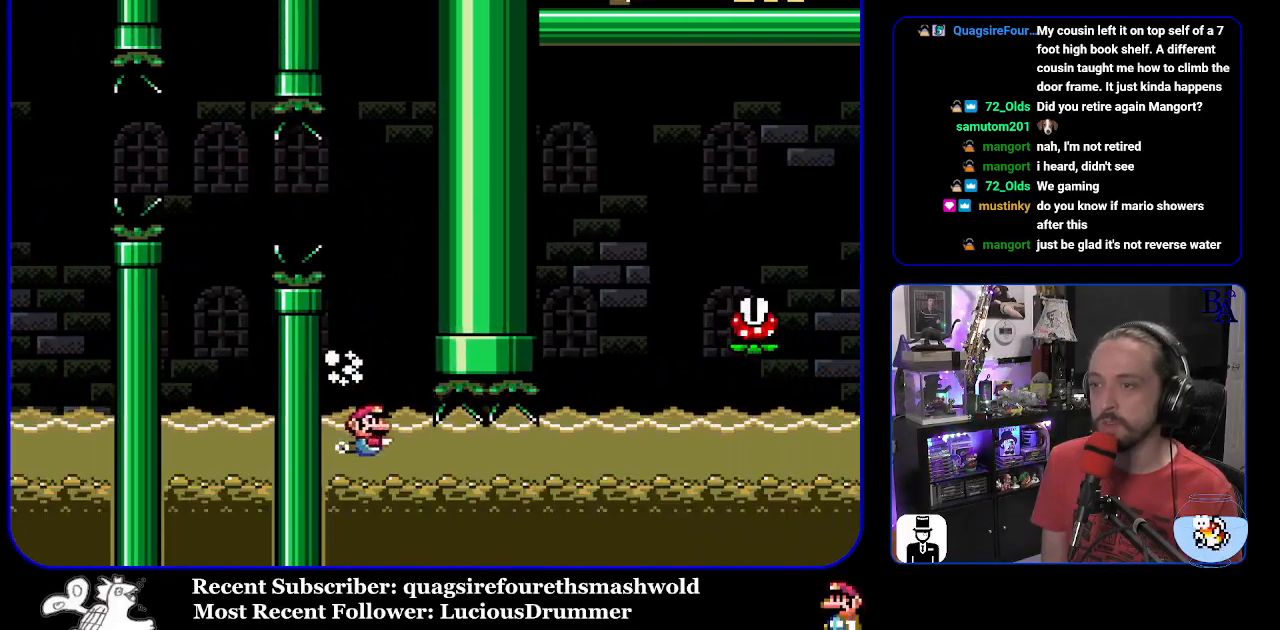
{"buttons": ["X", "DPAD_DOWN", "DPAD_RIGHT"], "events": [[300, "A", "down"], [367, "A", "up"]]}
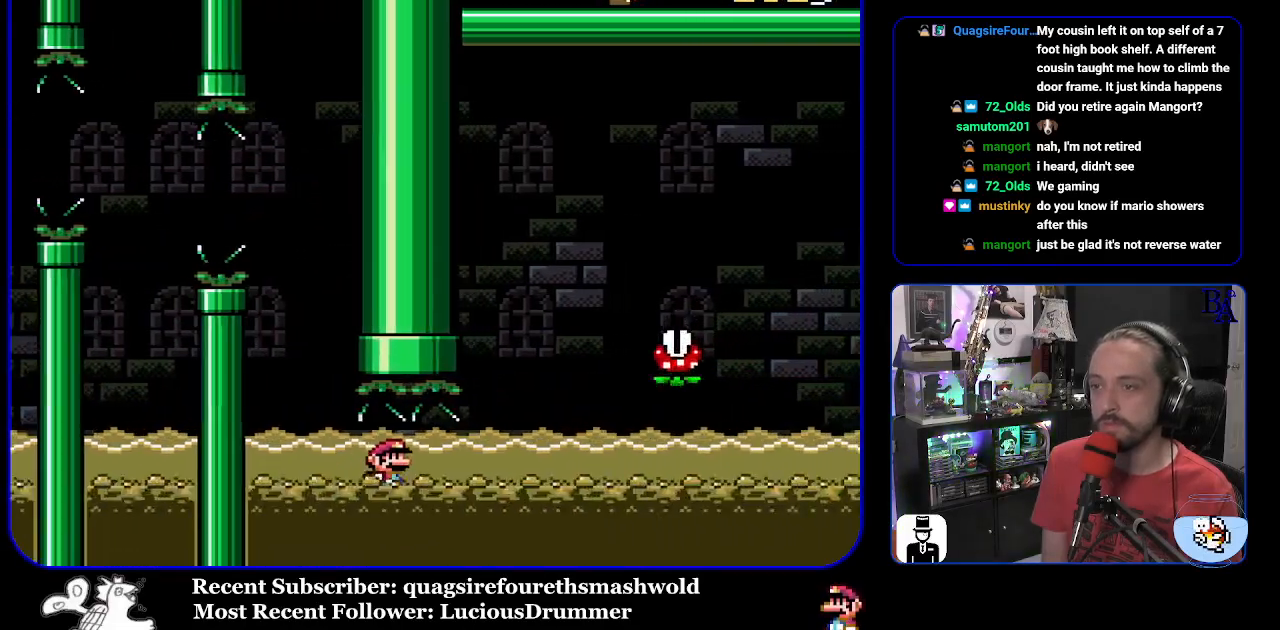
{"buttons": ["A", "X", "DPAD_UP", "DPAD_RIGHT"], "events": [[283, "DPAD_DOWN", "up"], [350, "DPAD_UP", "down"], [367, "A", "down"]]}
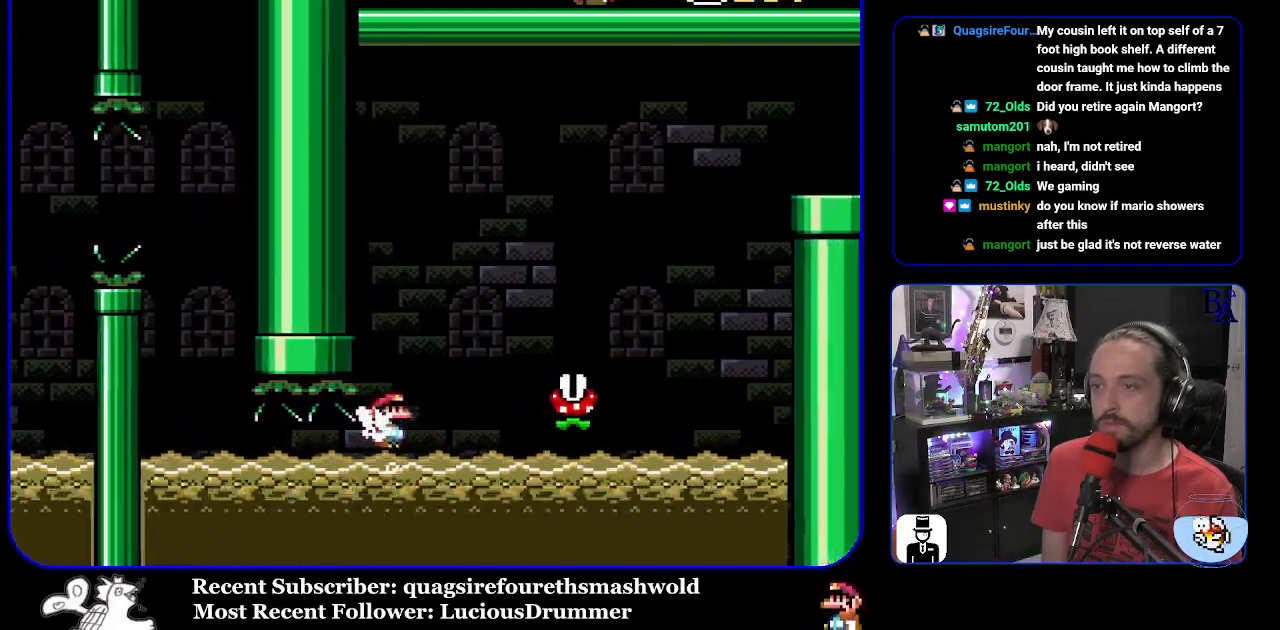
{"buttons": ["A", "X", "DPAD_RIGHT"], "events": [[83, "A", "up"], [183, "DPAD_UP", "up"], [367, "A", "down"]]}
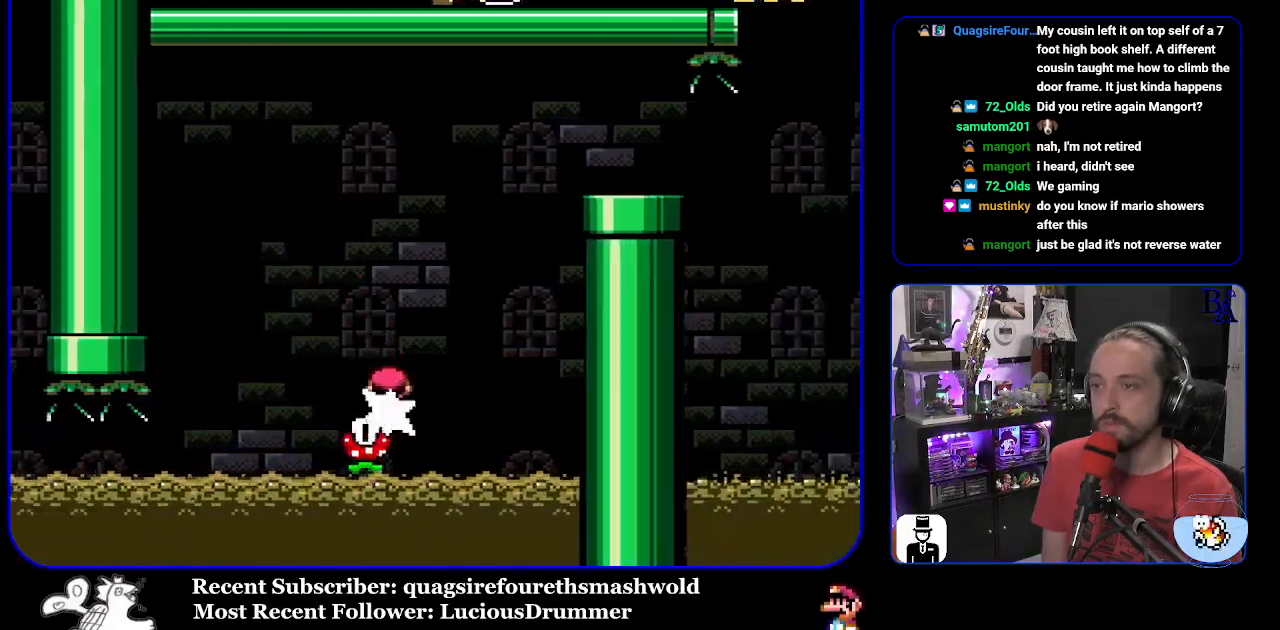
{"buttons": ["DPAD_LEFT"], "events": [[433, "A", "up"], [433, "DPAD_RIGHT", "up"], [450, "DPAD_LEFT", "down"], [467, "X", "up"]]}
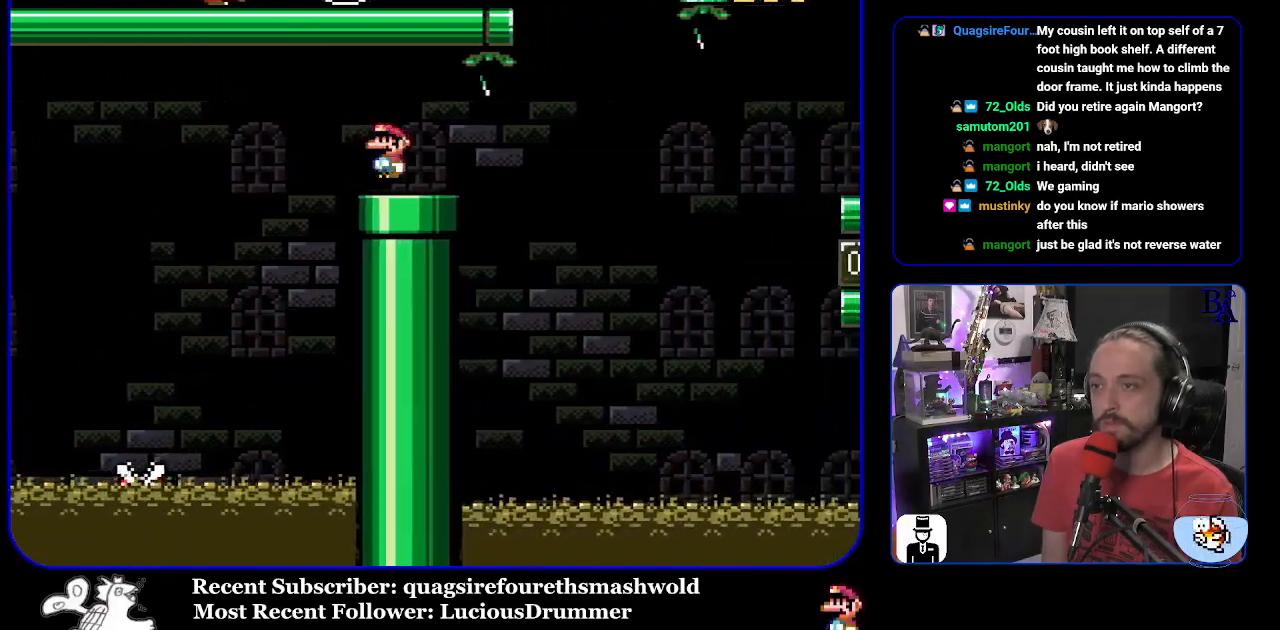
{"buttons": ["Y", "DPAD_RIGHT"], "events": [[33, "Y", "down"], [167, "DPAD_LEFT", "up"], [217, "DPAD_RIGHT", "down"]]}
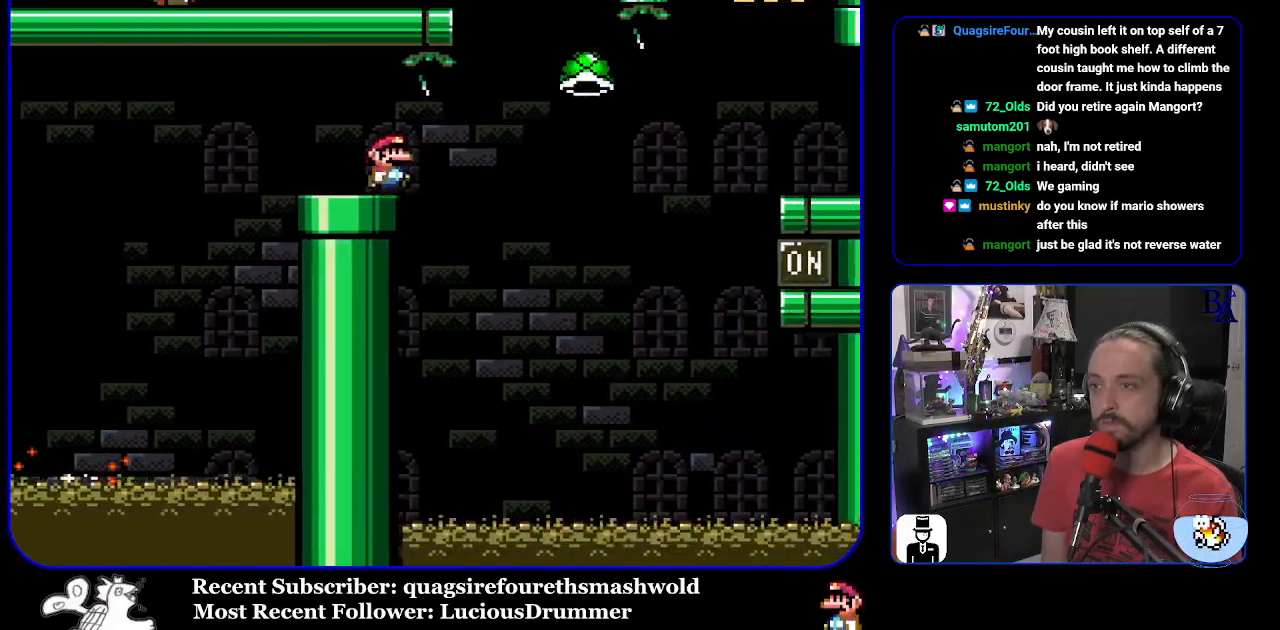
{"buttons": ["B", "Y", "DPAD_RIGHT"], "events": [[117, "B", "down"]]}
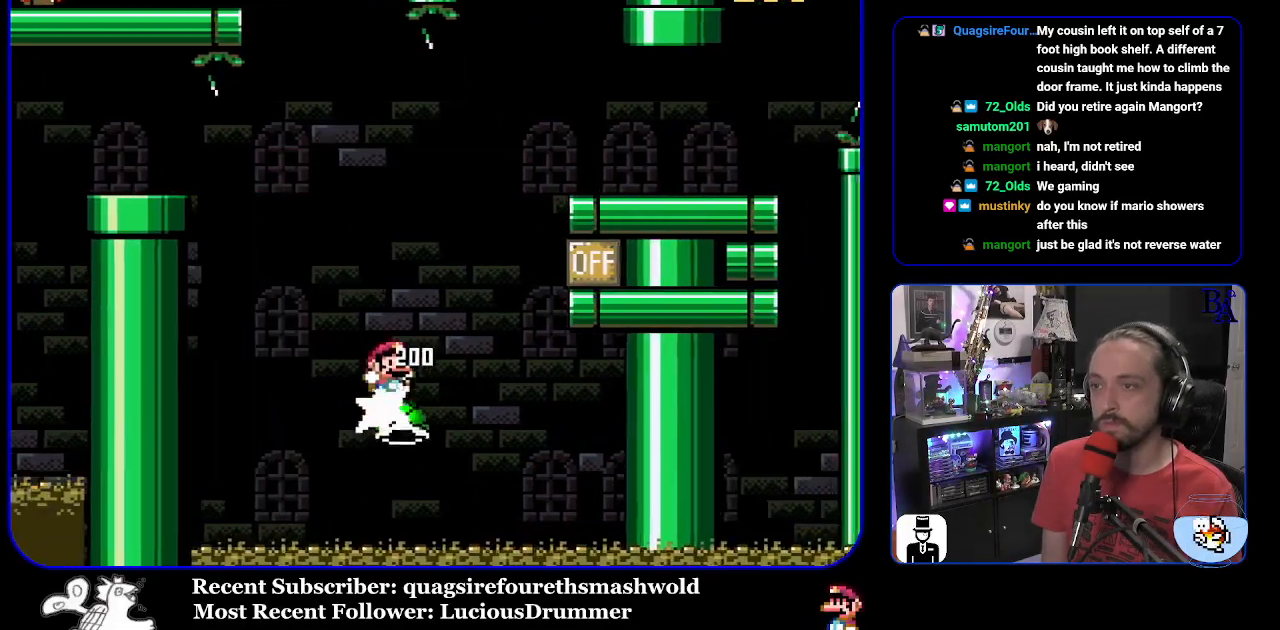
{"buttons": ["X", "DPAD_RIGHT"], "events": [[367, "B", "up"], [400, "Y", "up"], [483, "X", "down"]]}
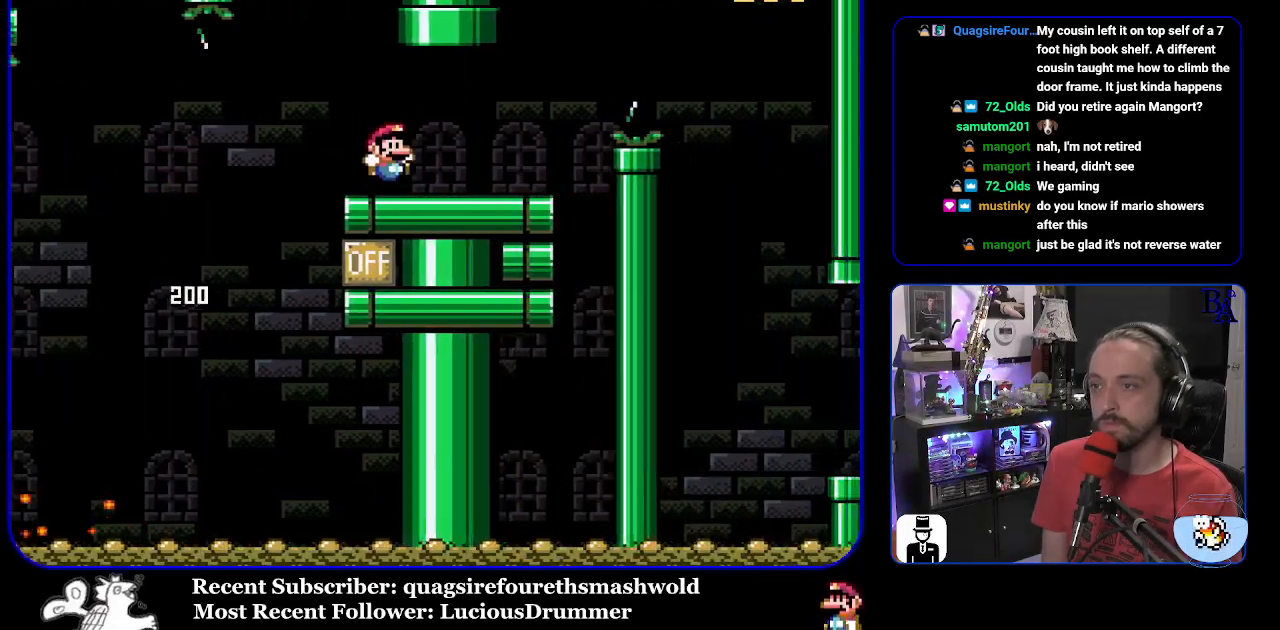
{"buttons": ["X", "DPAD_RIGHT"], "events": [[233, "A", "down"], [433, "A", "up"]]}
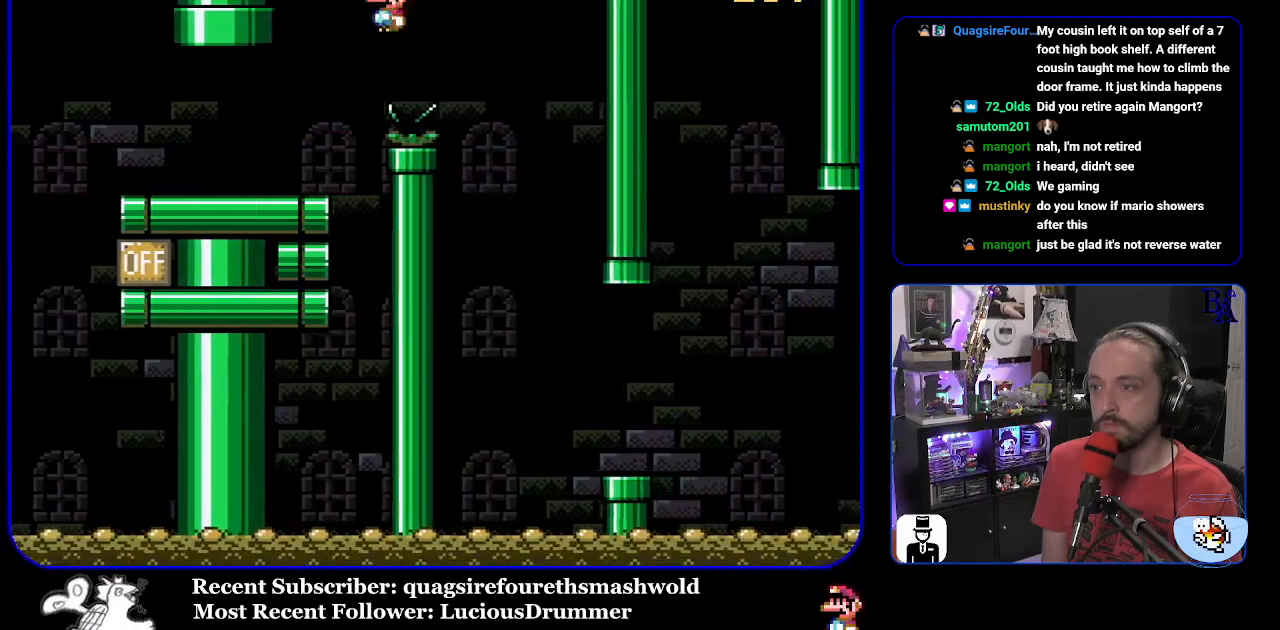
{"buttons": ["X", "DPAD_RIGHT"], "events": [[150, "DPAD_RIGHT", "up"], [167, "DPAD_LEFT", "down"], [300, "DPAD_LEFT", "up"], [317, "DPAD_RIGHT", "down"]]}
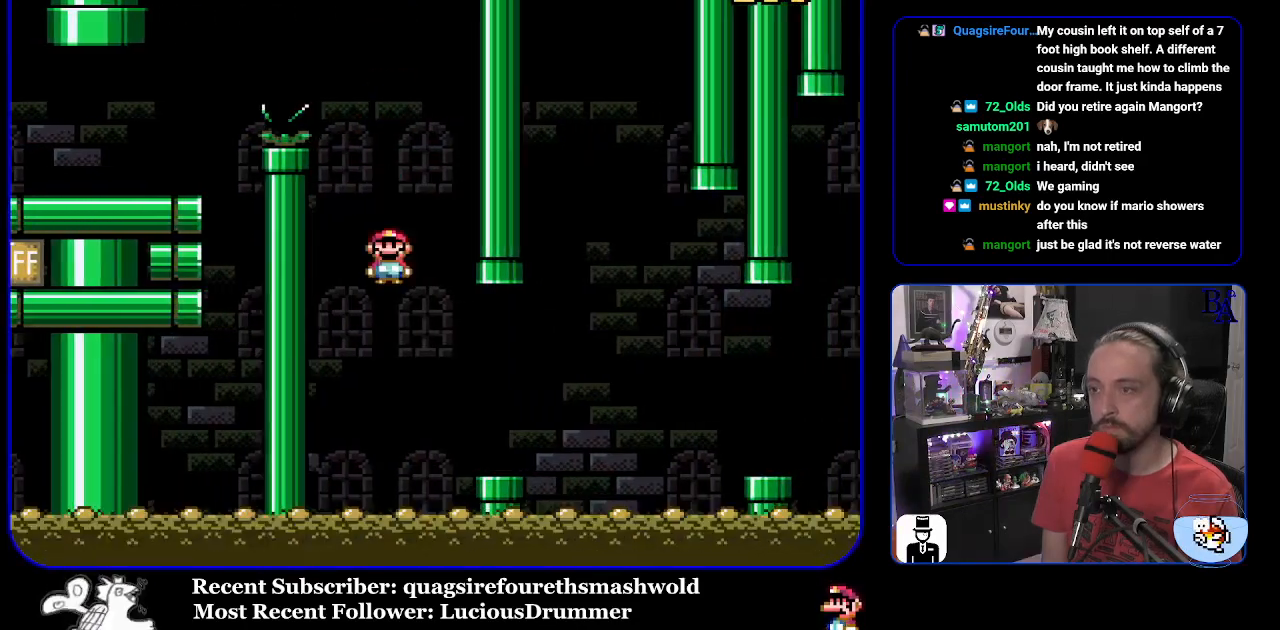
{"buttons": ["X", "DPAD_RIGHT"], "events": [[300, "A", "down"], [383, "A", "up"]]}
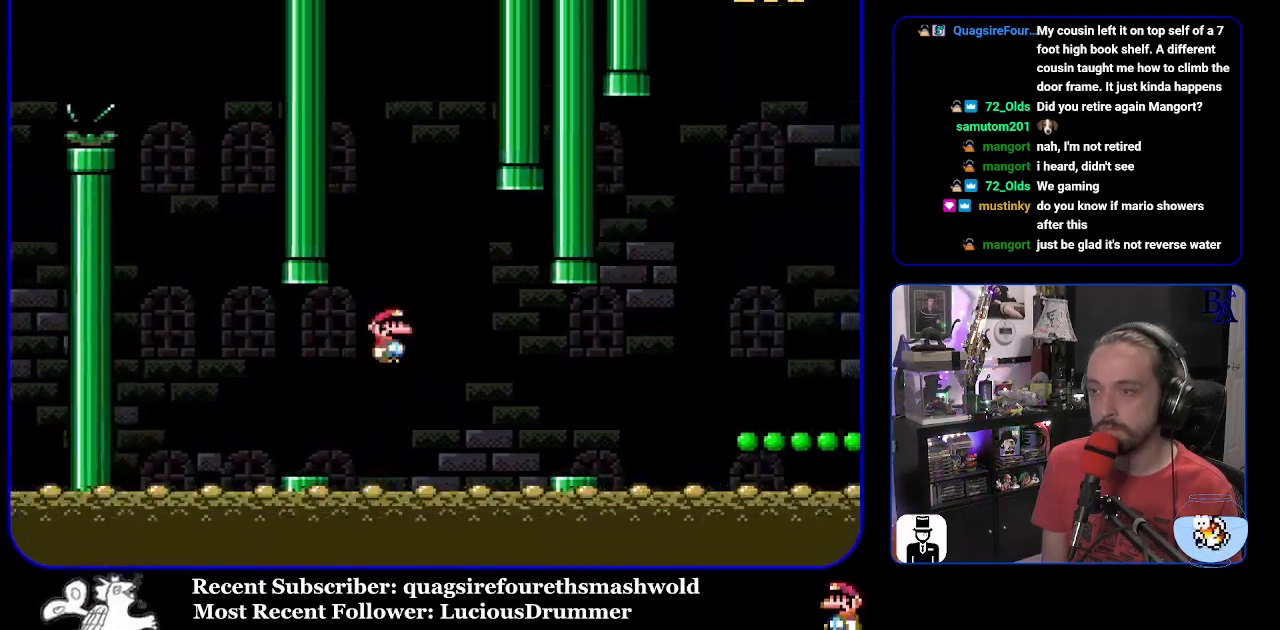
{"buttons": ["X", "DPAD_RIGHT"], "events": [[383, "A", "down"], [483, "A", "up"]]}
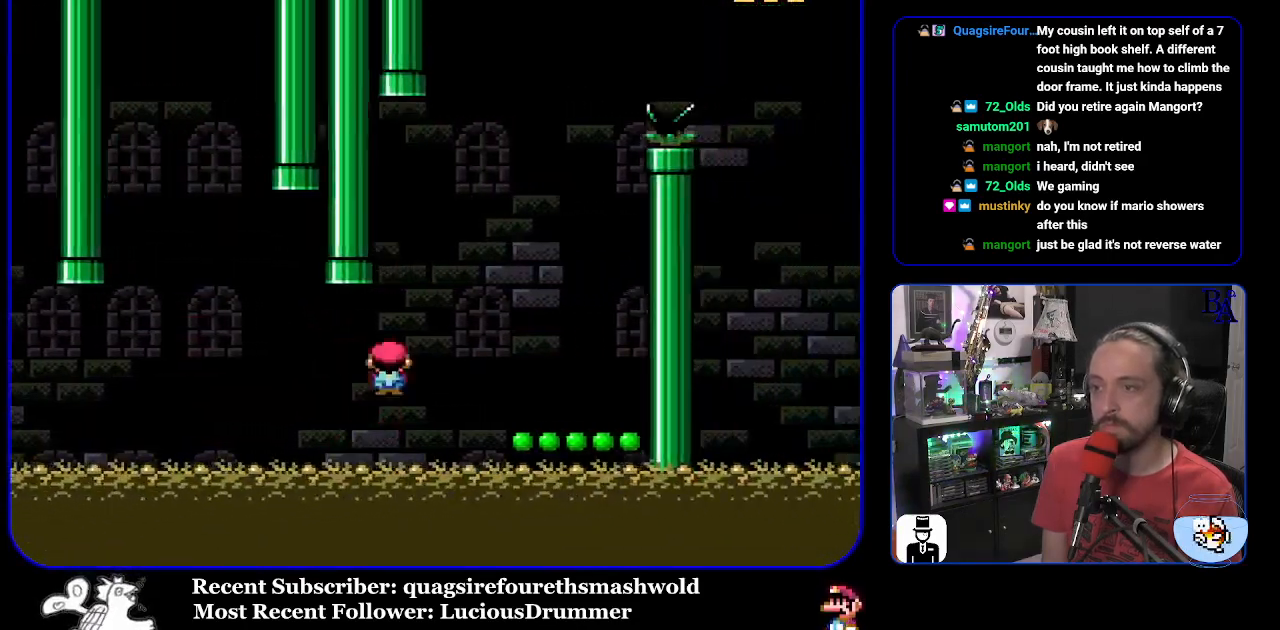
{"buttons": ["B", "Y"], "events": [[50, "X", "up"], [217, "DPAD_RIGHT", "up"], [233, "DPAD_LEFT", "down"], [300, "Y", "down"], [350, "DPAD_LEFT", "up"], [433, "B", "down"]]}
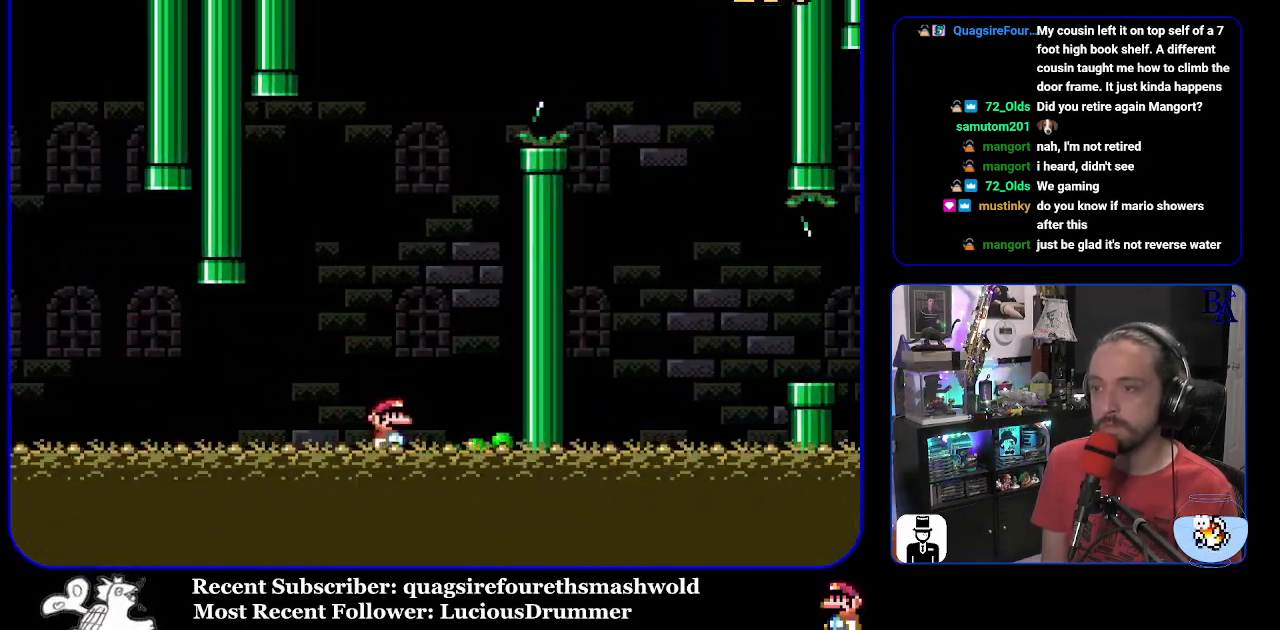
{"buttons": ["B", "Y", "DPAD_RIGHT"], "events": [[100, "DPAD_RIGHT", "down"]]}
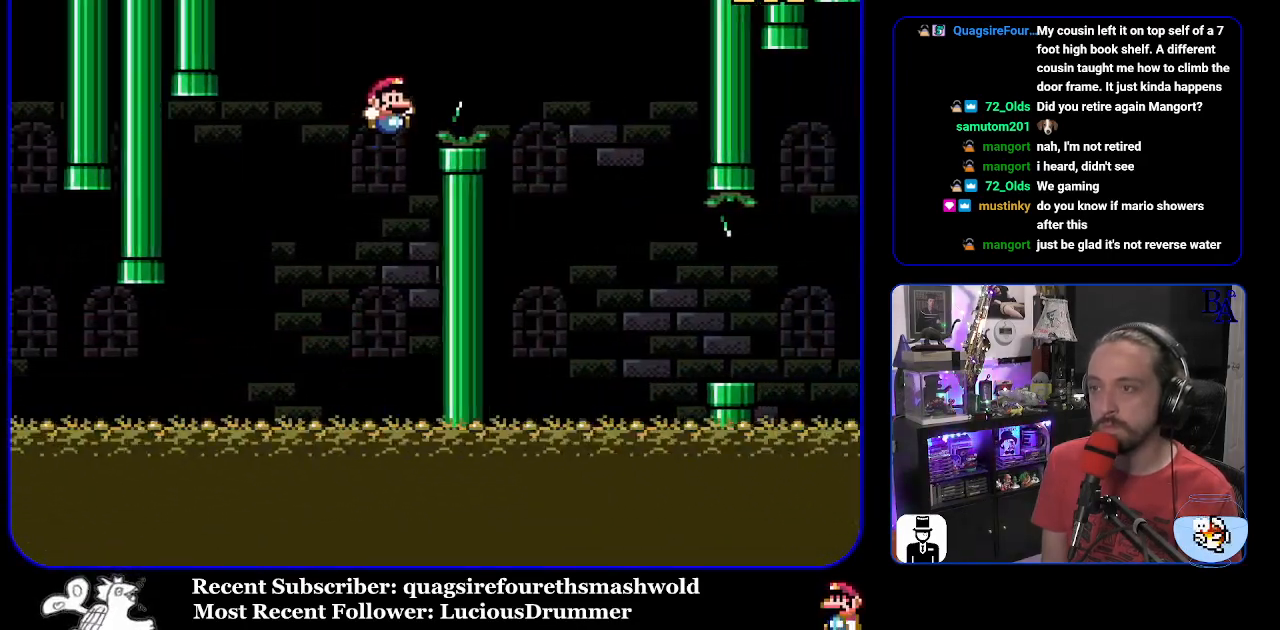
{"buttons": ["X", "DPAD_RIGHT"], "events": [[117, "B", "up"], [167, "Y", "up"], [267, "X", "down"]]}
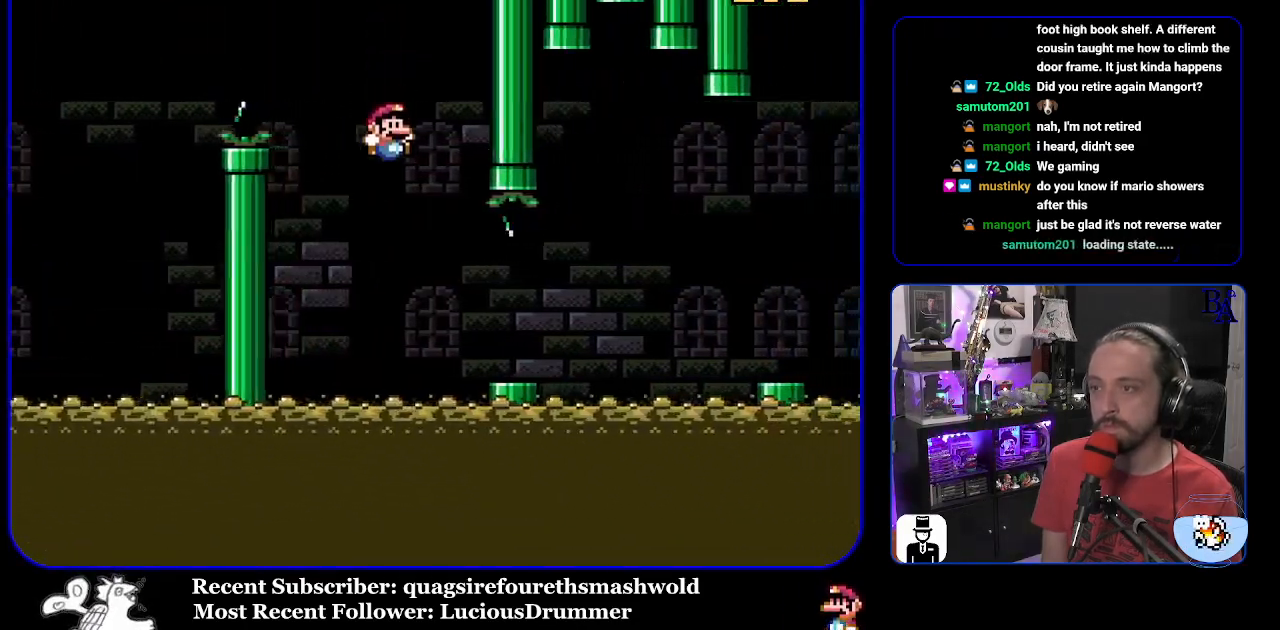
{"buttons": ["X", "DPAD_RIGHT"], "events": [[267, "A", "down"], [383, "A", "up"]]}
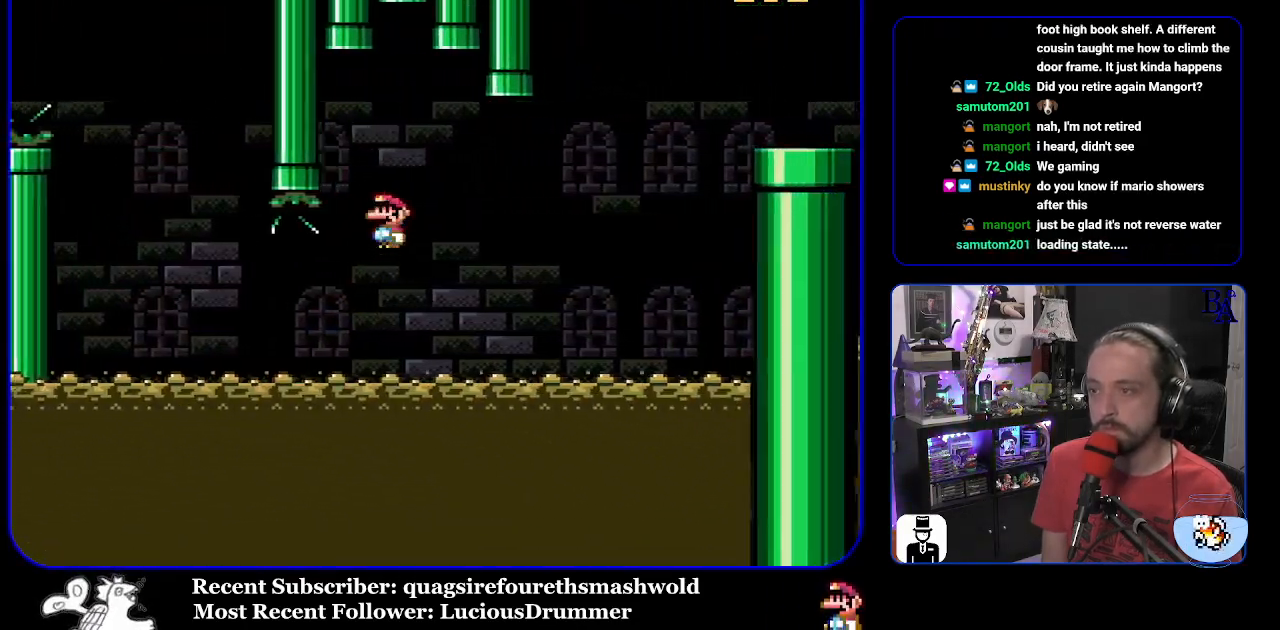
{"buttons": ["B", "Y", "DPAD_RIGHT"], "events": [[167, "X", "up"], [333, "Y", "down"], [367, "B", "down"]]}
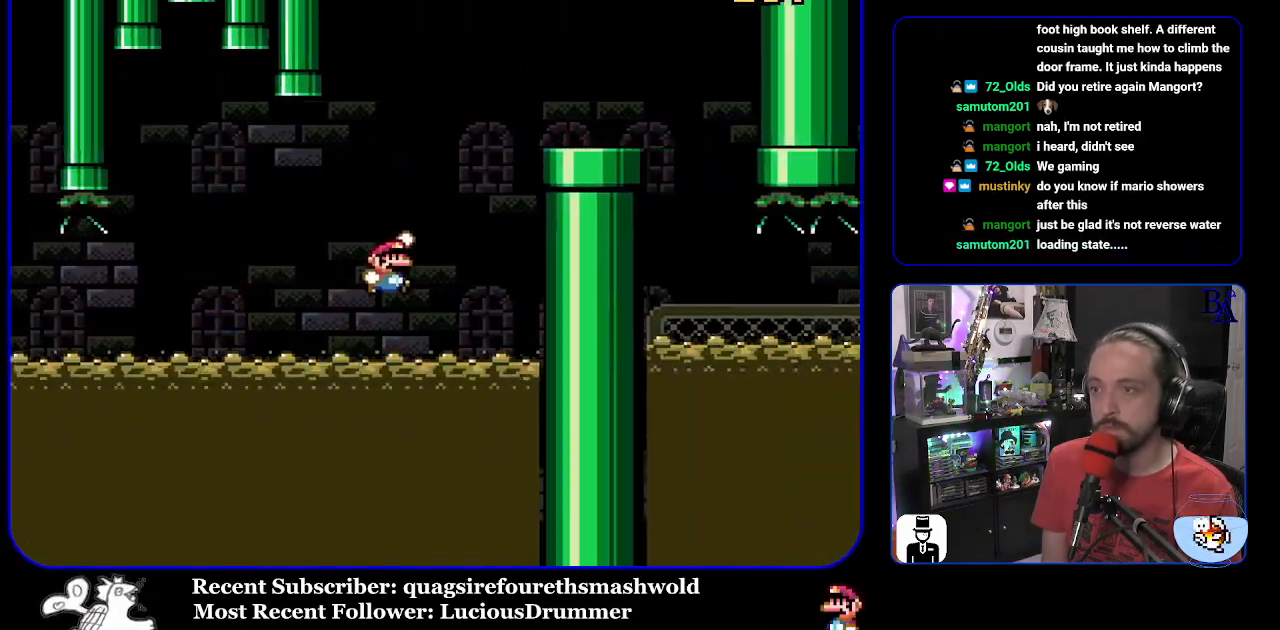
{"buttons": ["B", "Y", "DPAD_RIGHT"], "events": []}
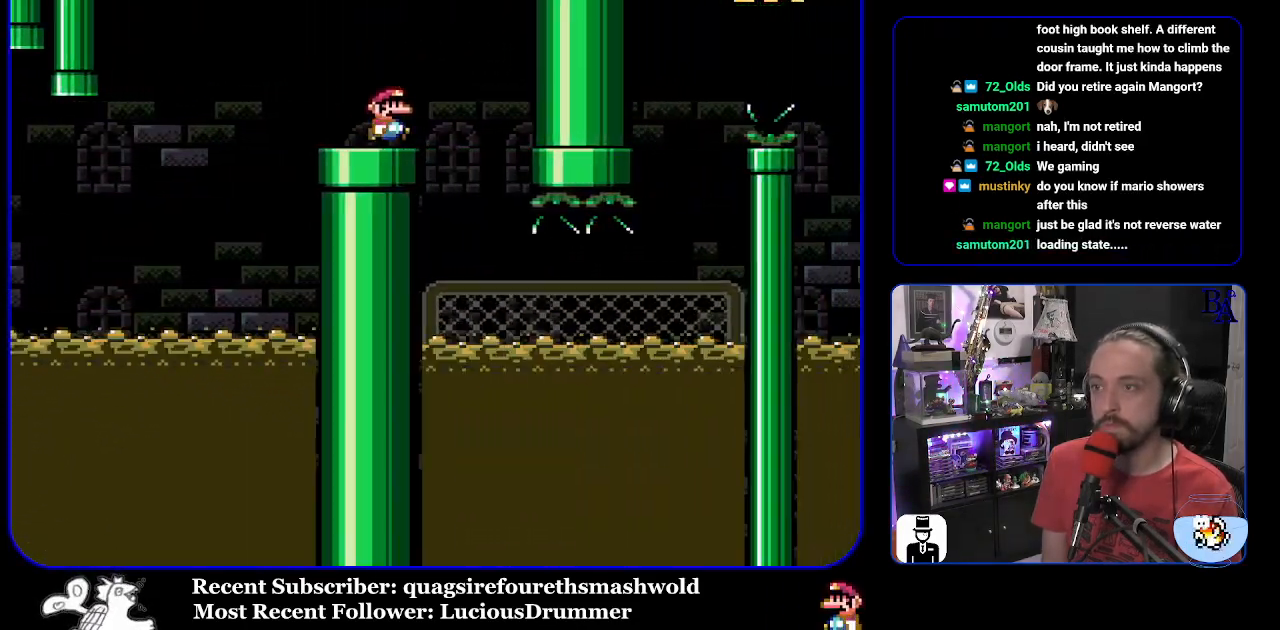
{"buttons": ["DPAD_UP", "DPAD_RIGHT"], "events": [[33, "DPAD_UP", "down"], [50, "DPAD_RIGHT", "up"], [50, "DPAD_UP", "up"], [67, "B", "up"], [83, "DPAD_LEFT", "down"], [183, "DPAD_LEFT", "up"], [183, "DPAD_RIGHT", "down"], [250, "Y", "up"], [467, "DPAD_UP", "down"]]}
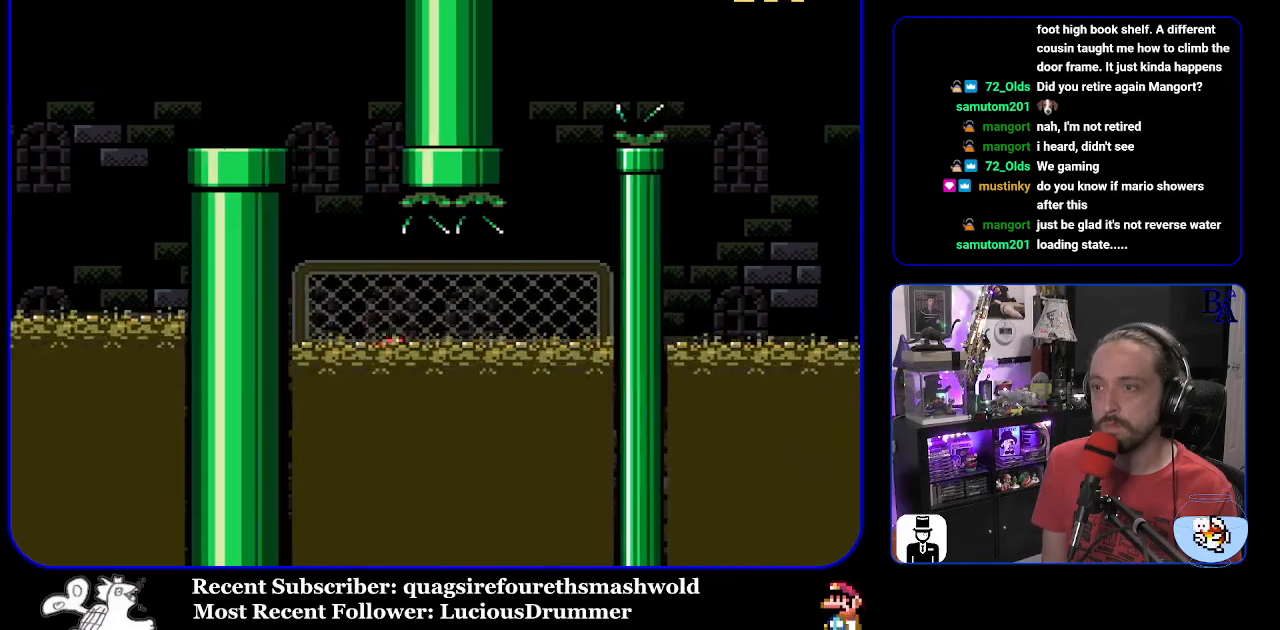
{"buttons": [], "events": [[117, "DPAD_UP", "up"], [167, "DPAD_UP", "down"], [217, "DPAD_RIGHT", "up"], [267, "DPAD_RIGHT", "down"], [400, "DPAD_RIGHT", "up"], [433, "DPAD_UP", "up"]]}
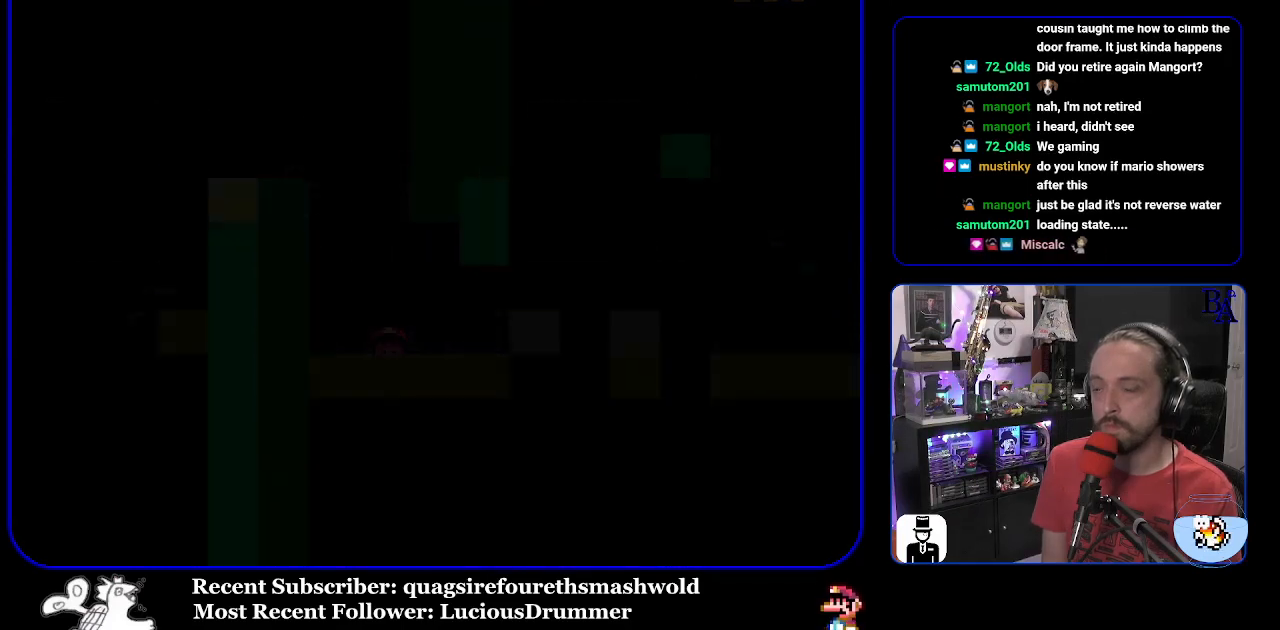
{"buttons": [], "events": []}
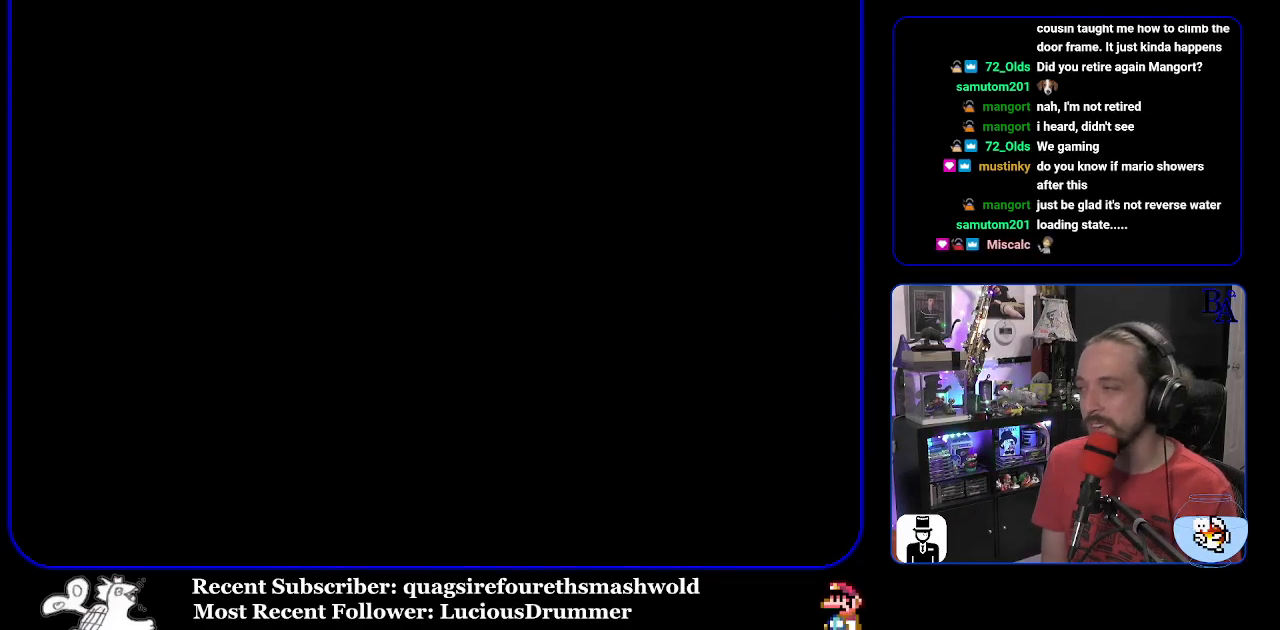
{"buttons": [], "events": []}
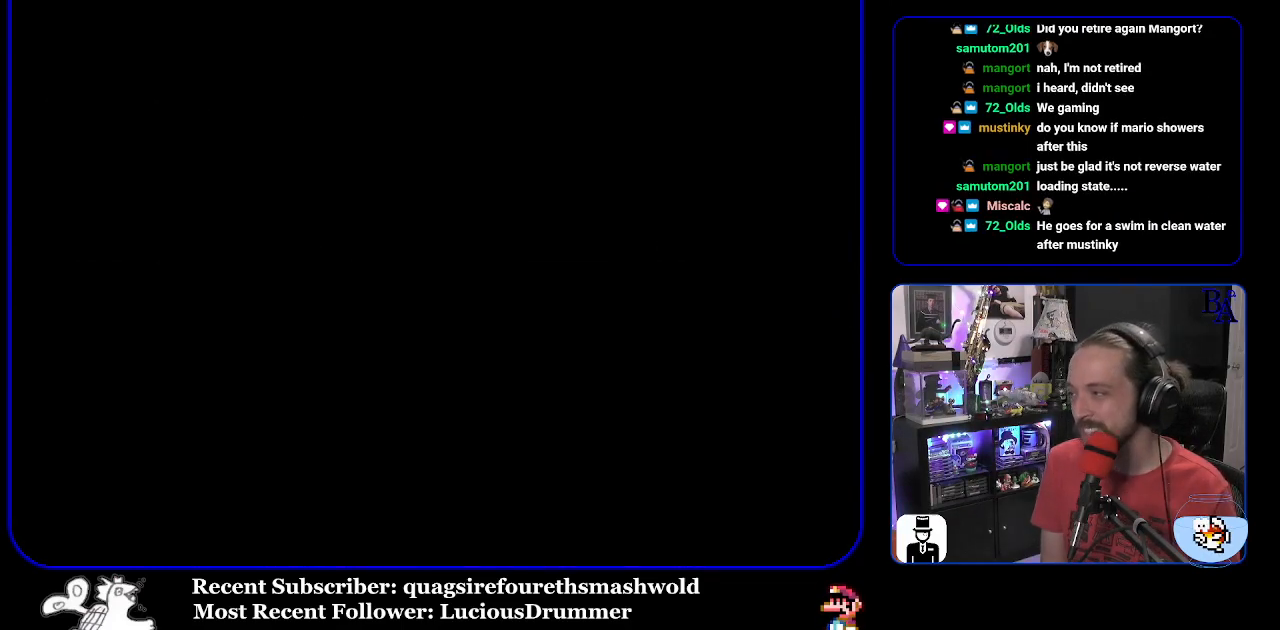
{"buttons": [], "events": []}
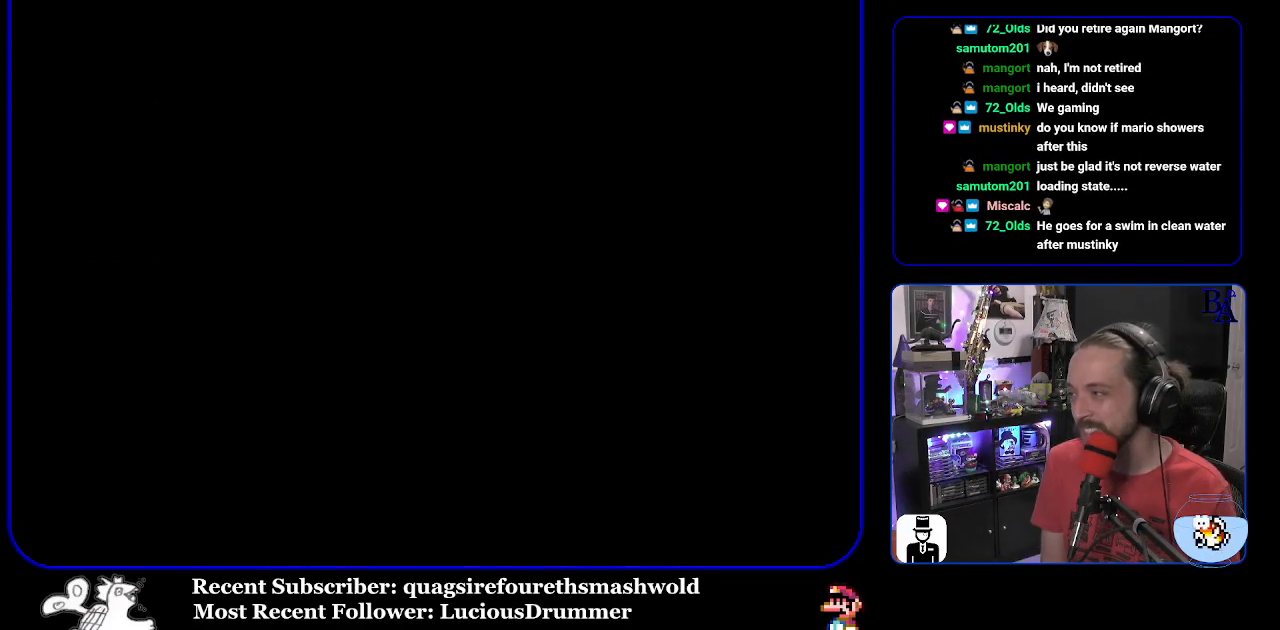
{"buttons": [], "events": []}
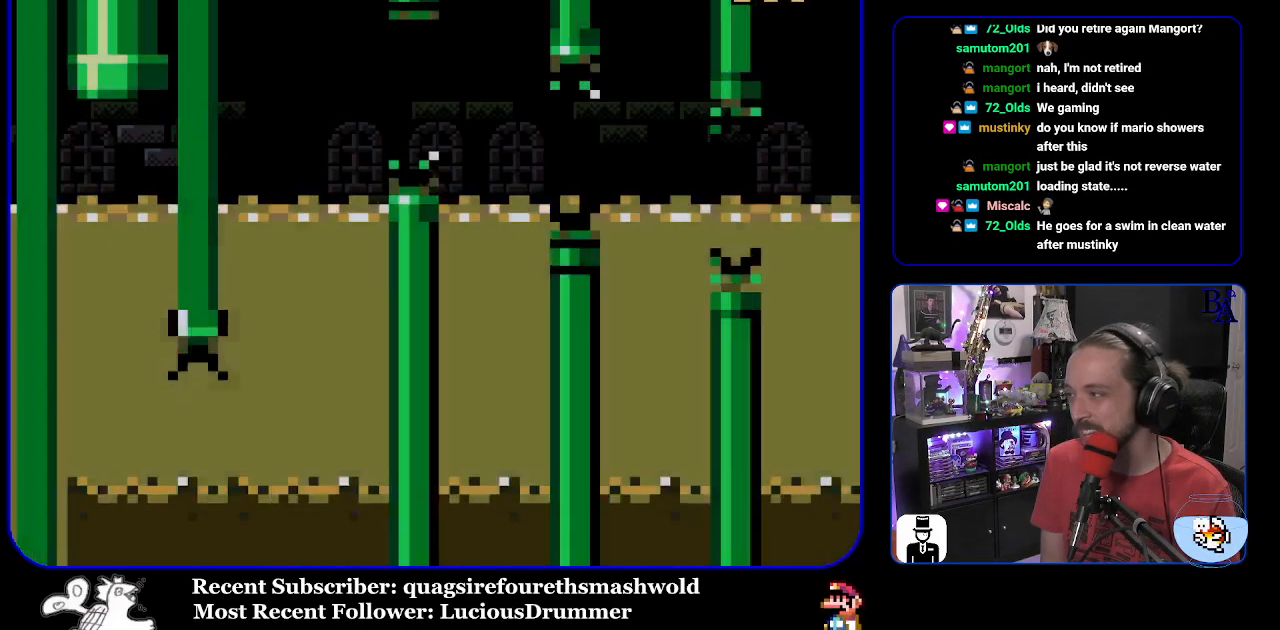
{"buttons": ["START"], "events": [[400, "START", "down"]]}
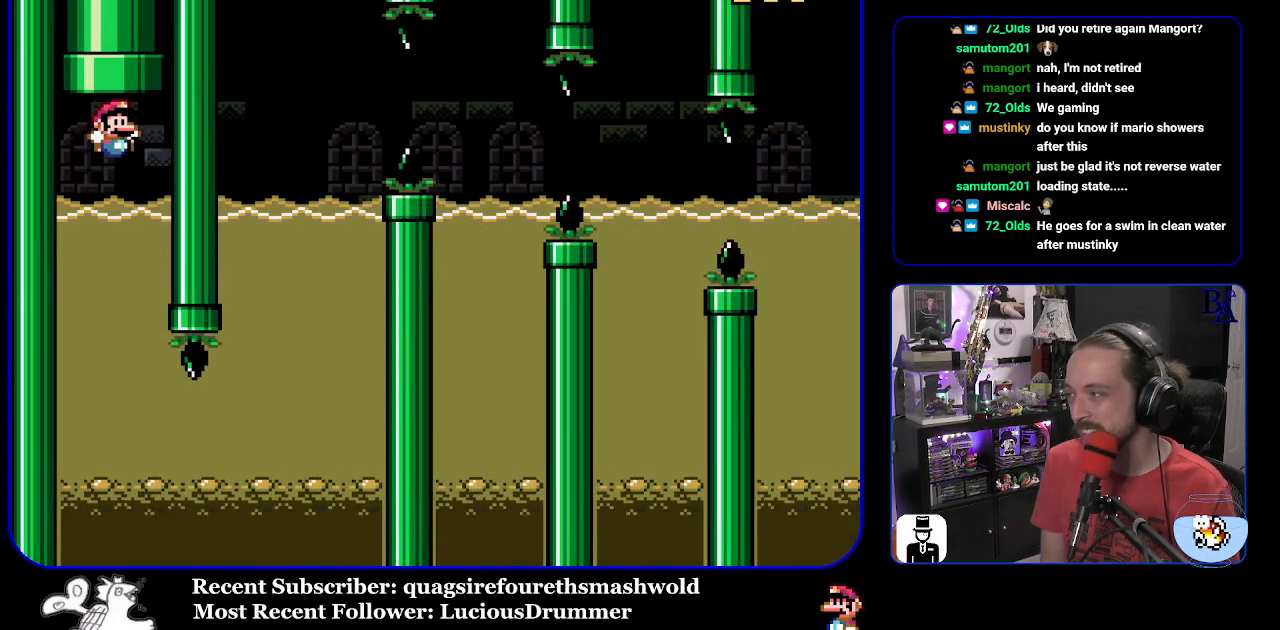
{"buttons": [], "events": [[183, "START", "up"]]}